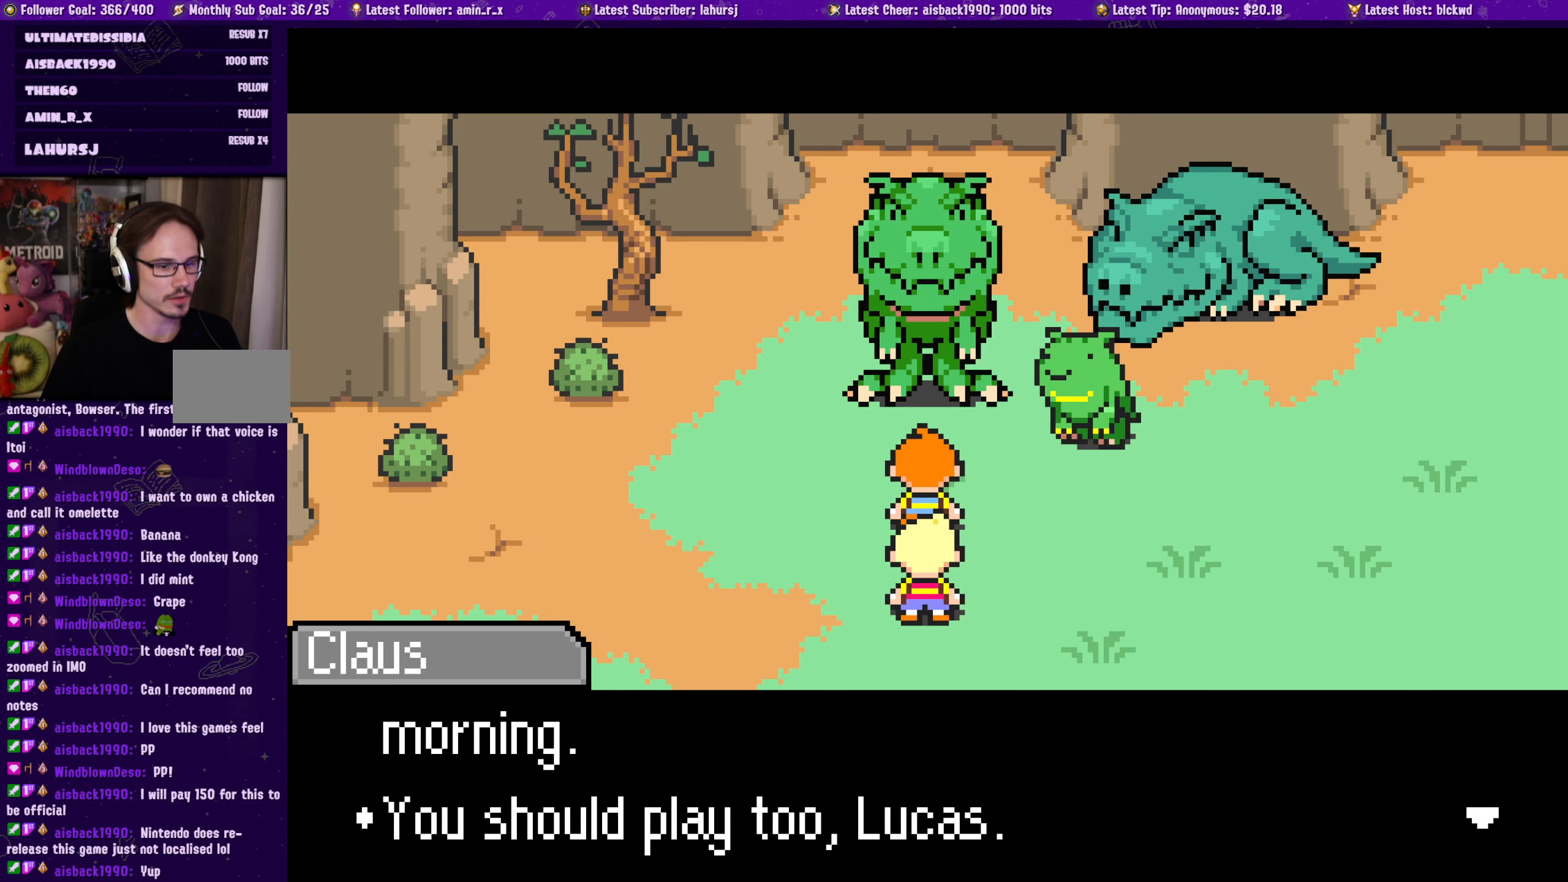
Gameplay with a controller (PlayStation layout); each line is a JSON object with the inputs held at the frame after it. "events" lists button and stick changes between this image and that frame as [ms after this image, input, new state], when the widget could be followed in between. Not read: L2 R2 right_stick.
{"buttons": [], "left_stick": "center", "events": [[100, "CROSS", "down"], [250, "CROSS", "up"]]}
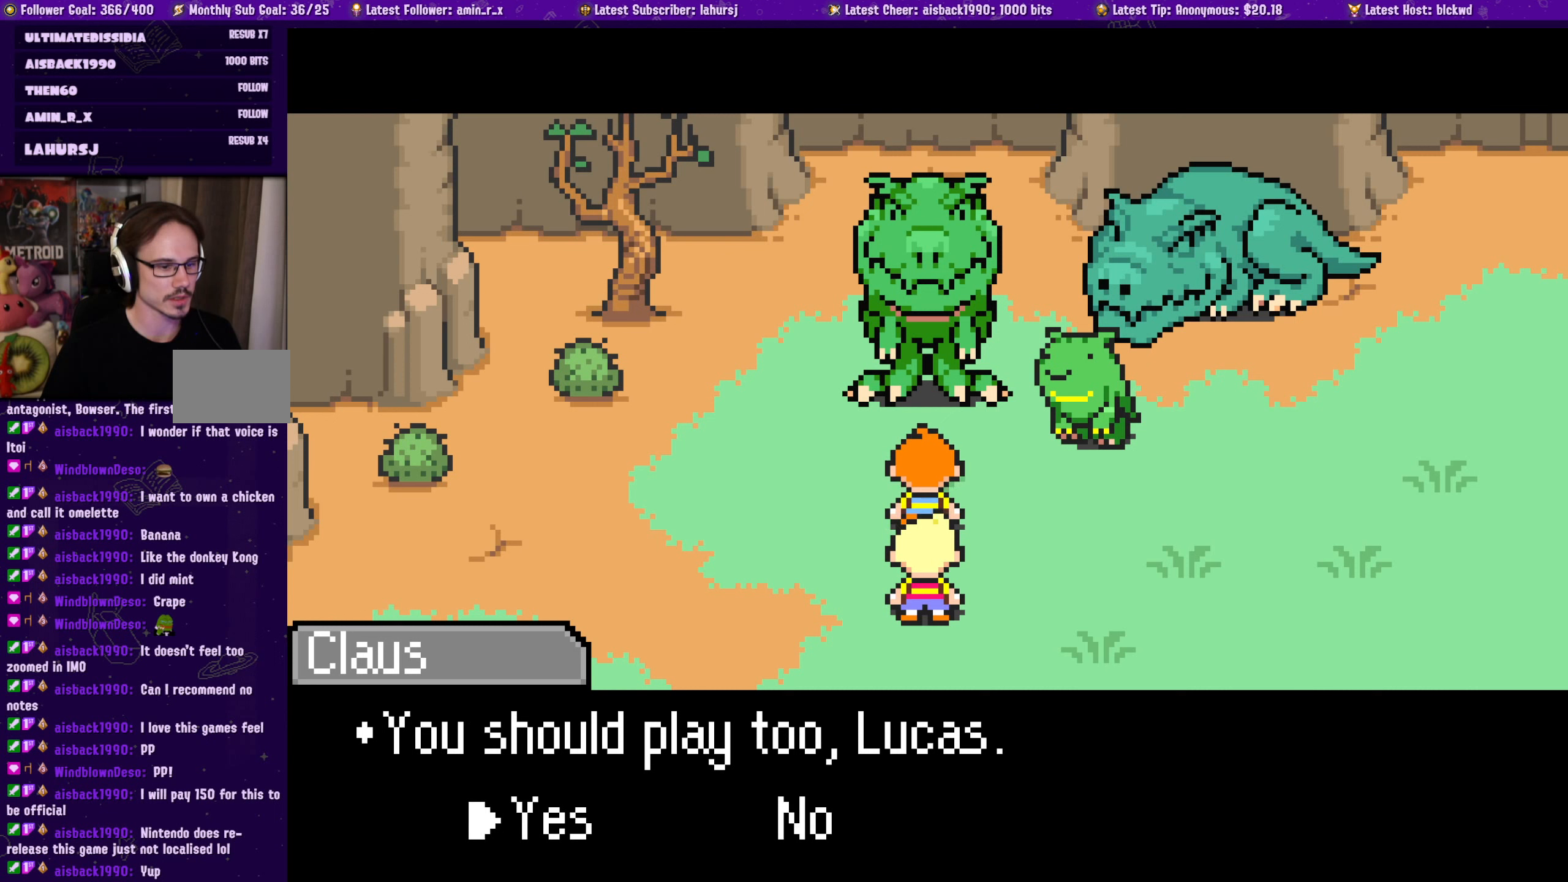
{"buttons": [], "left_stick": "center", "events": []}
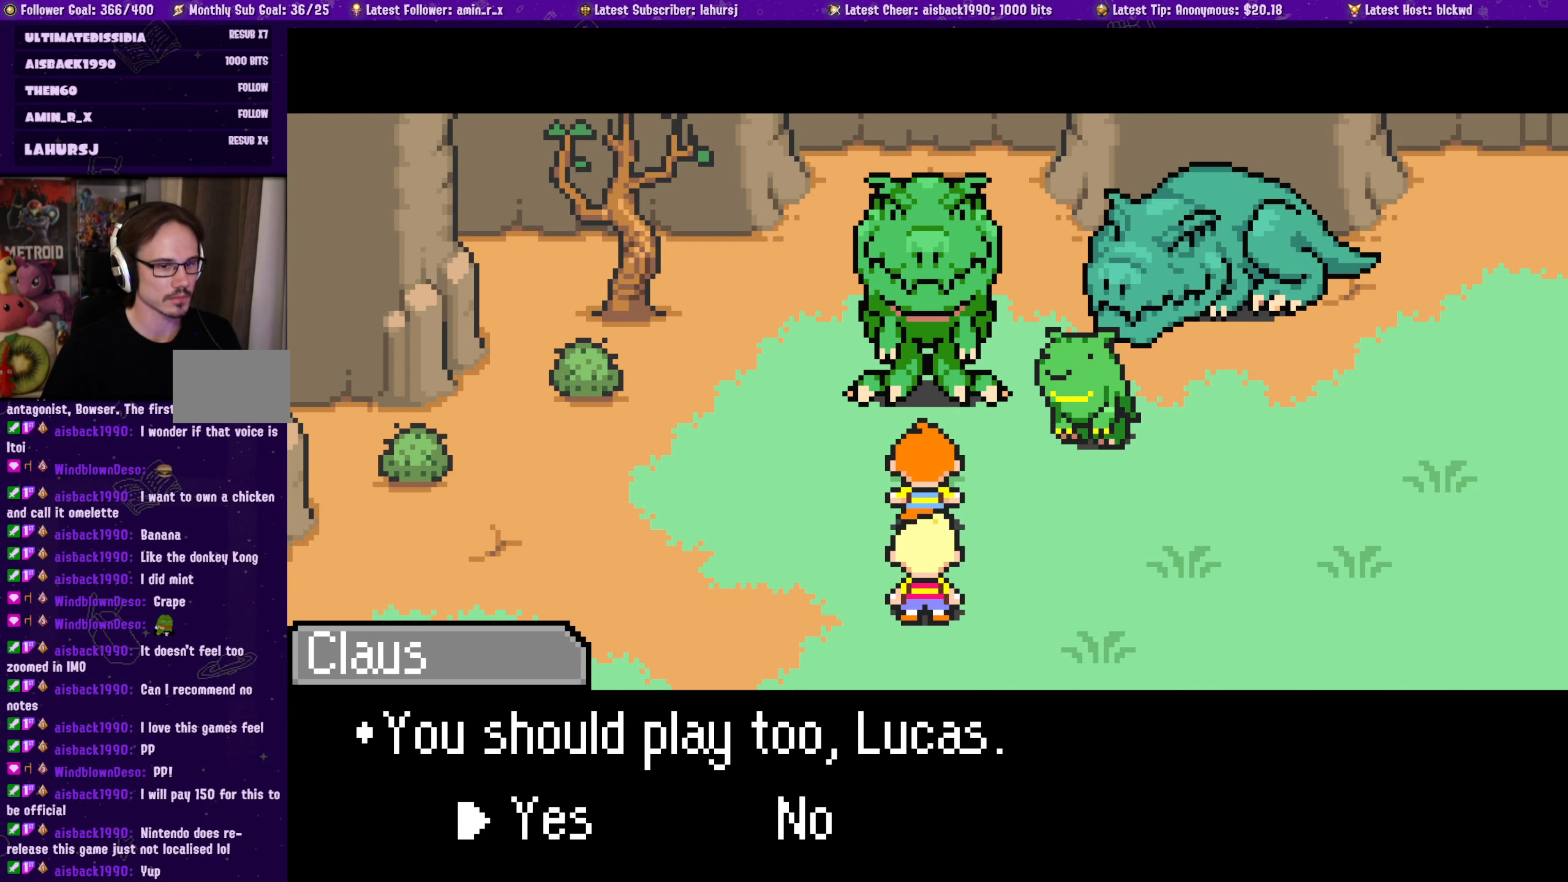
{"buttons": [], "left_stick": "center", "events": []}
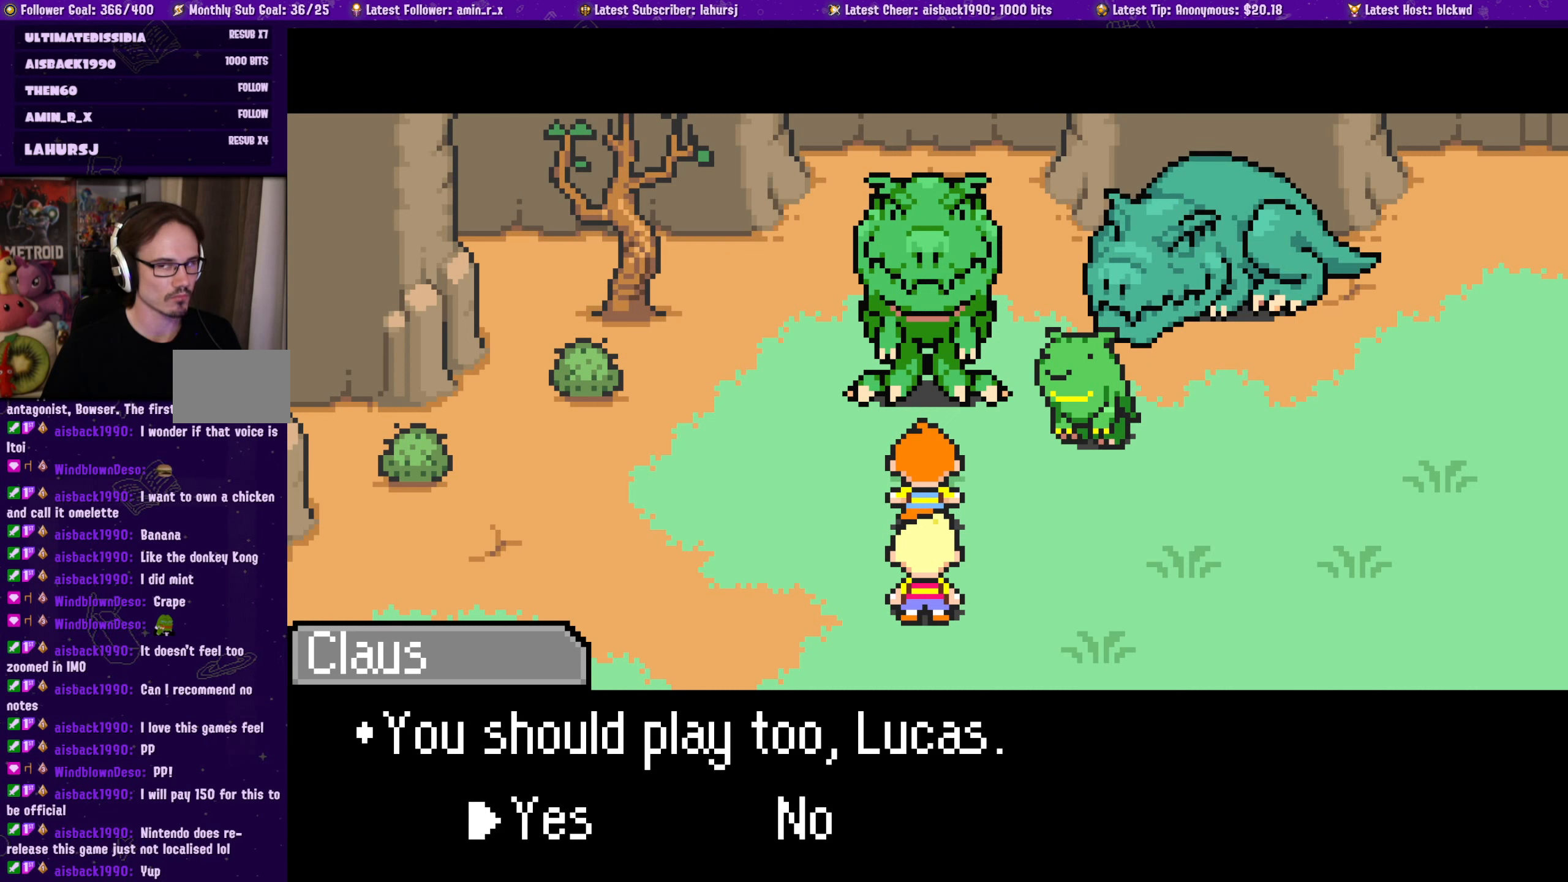
{"buttons": [], "left_stick": "center", "events": []}
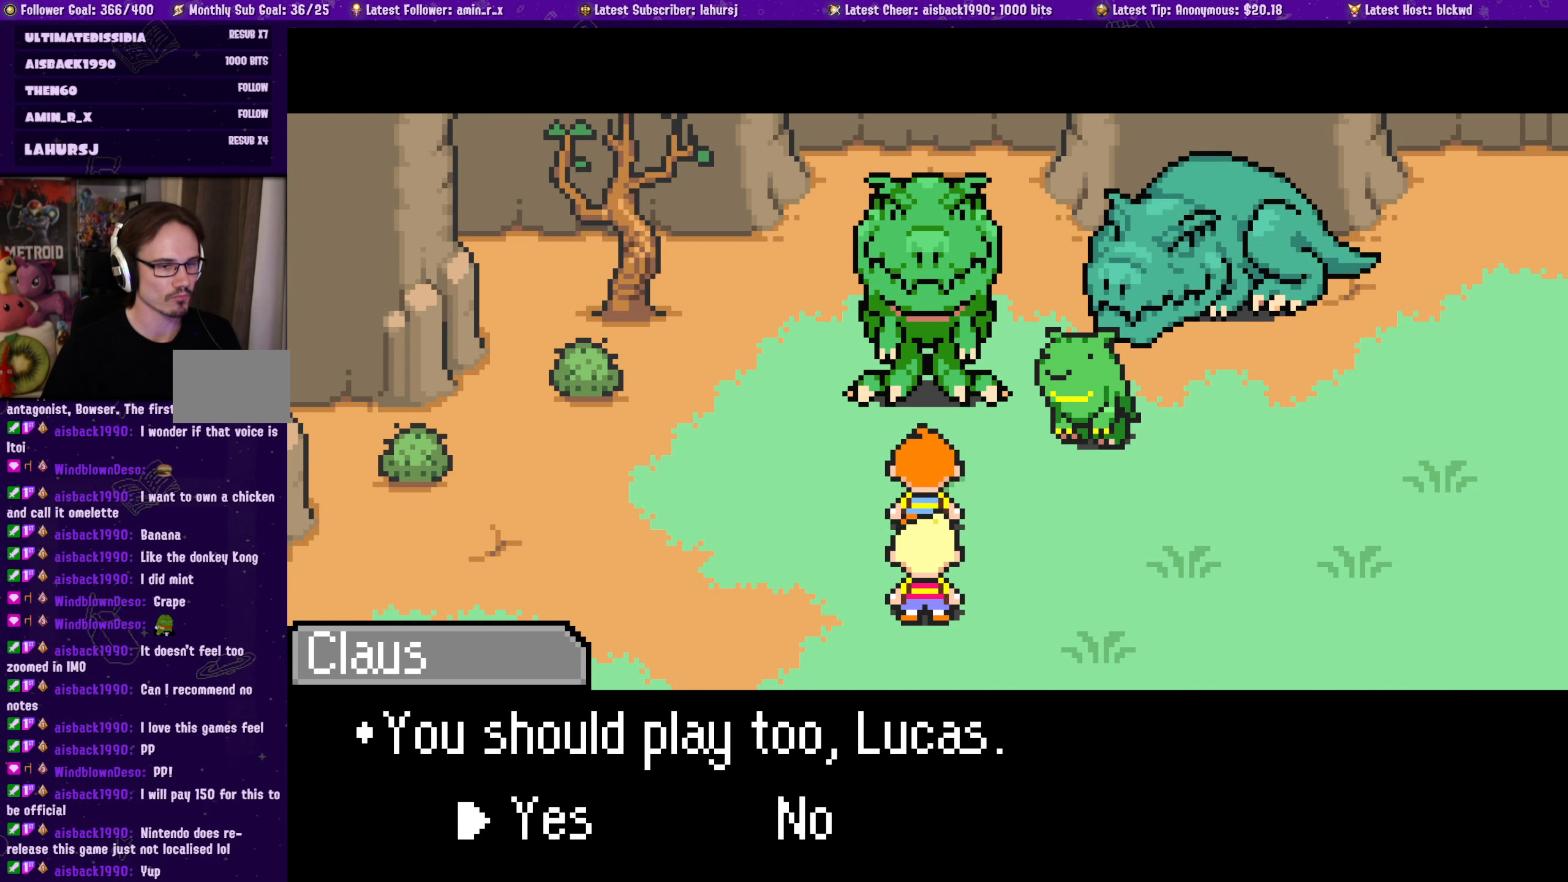
{"buttons": [], "left_stick": "center", "events": [[234, "CROSS", "down"], [350, "CROSS", "up"]]}
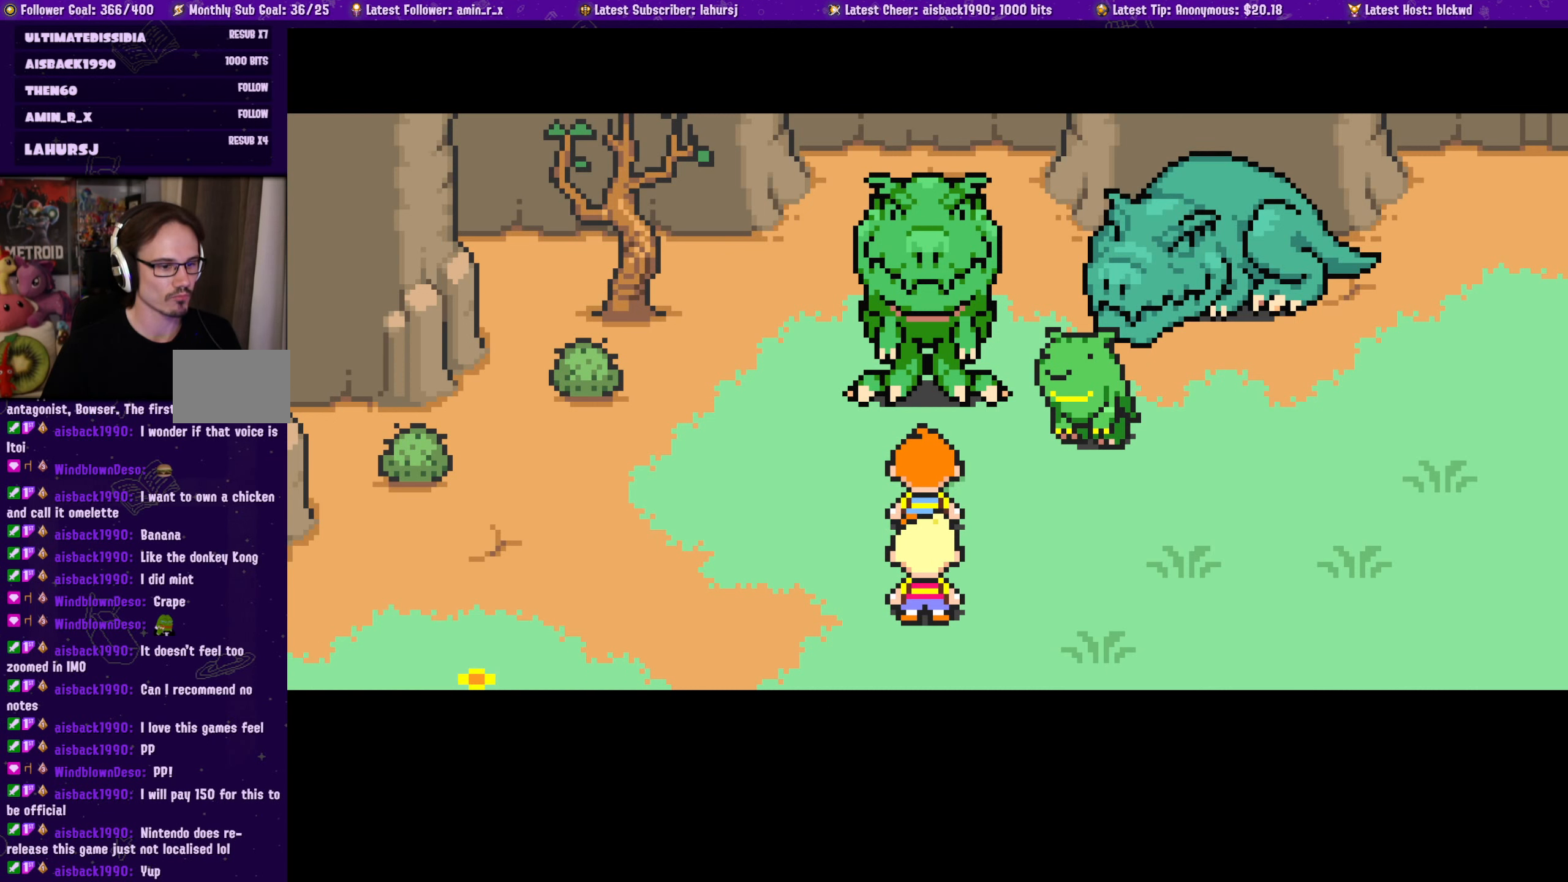
{"buttons": [], "left_stick": "center", "events": []}
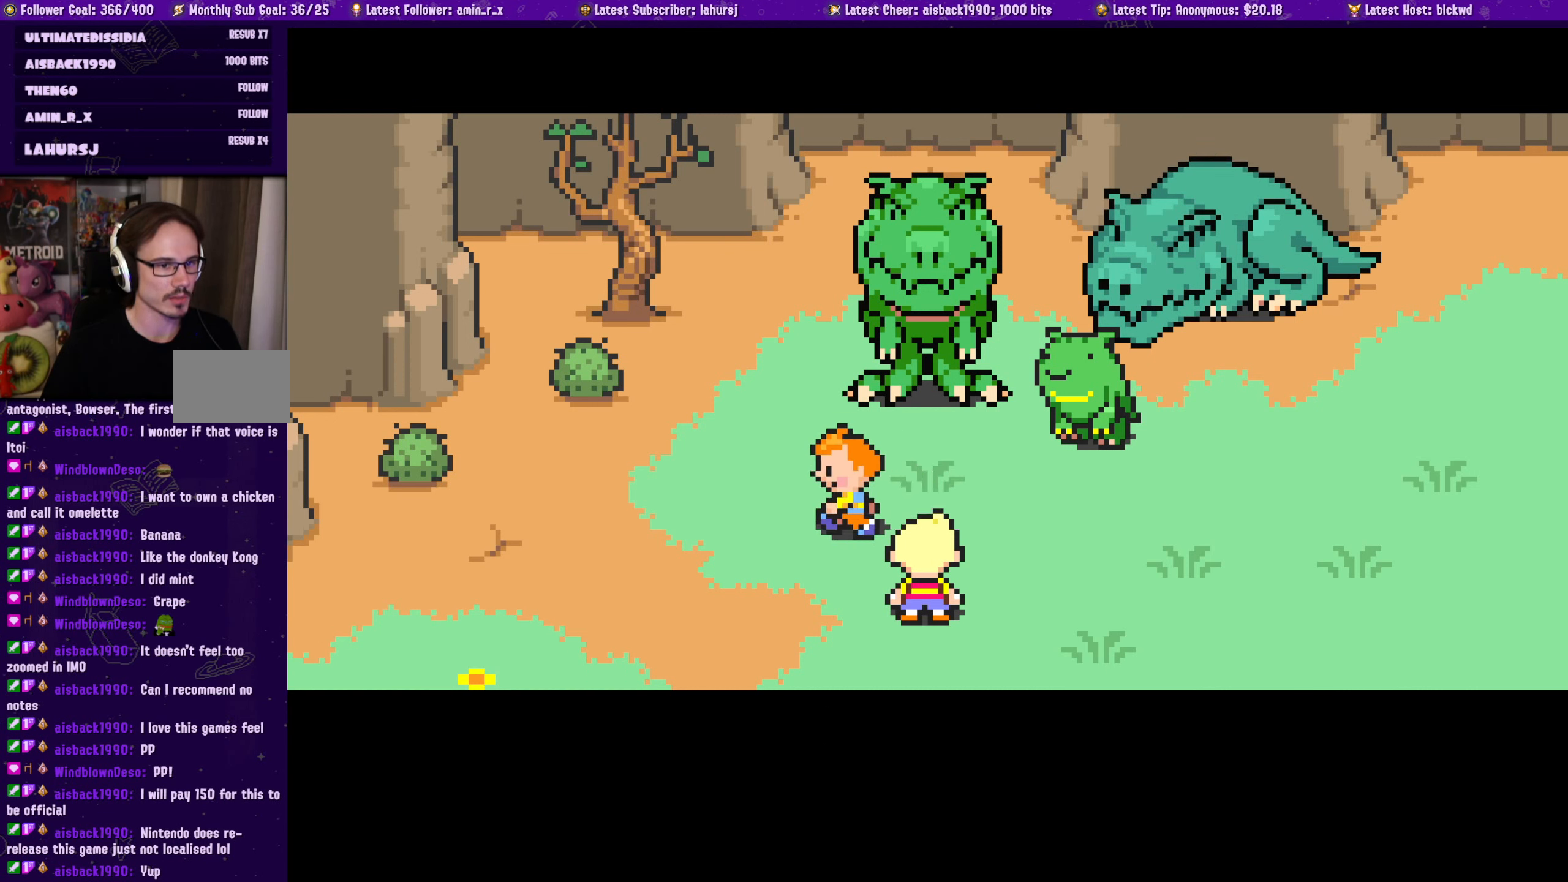
{"buttons": [], "left_stick": "center", "events": []}
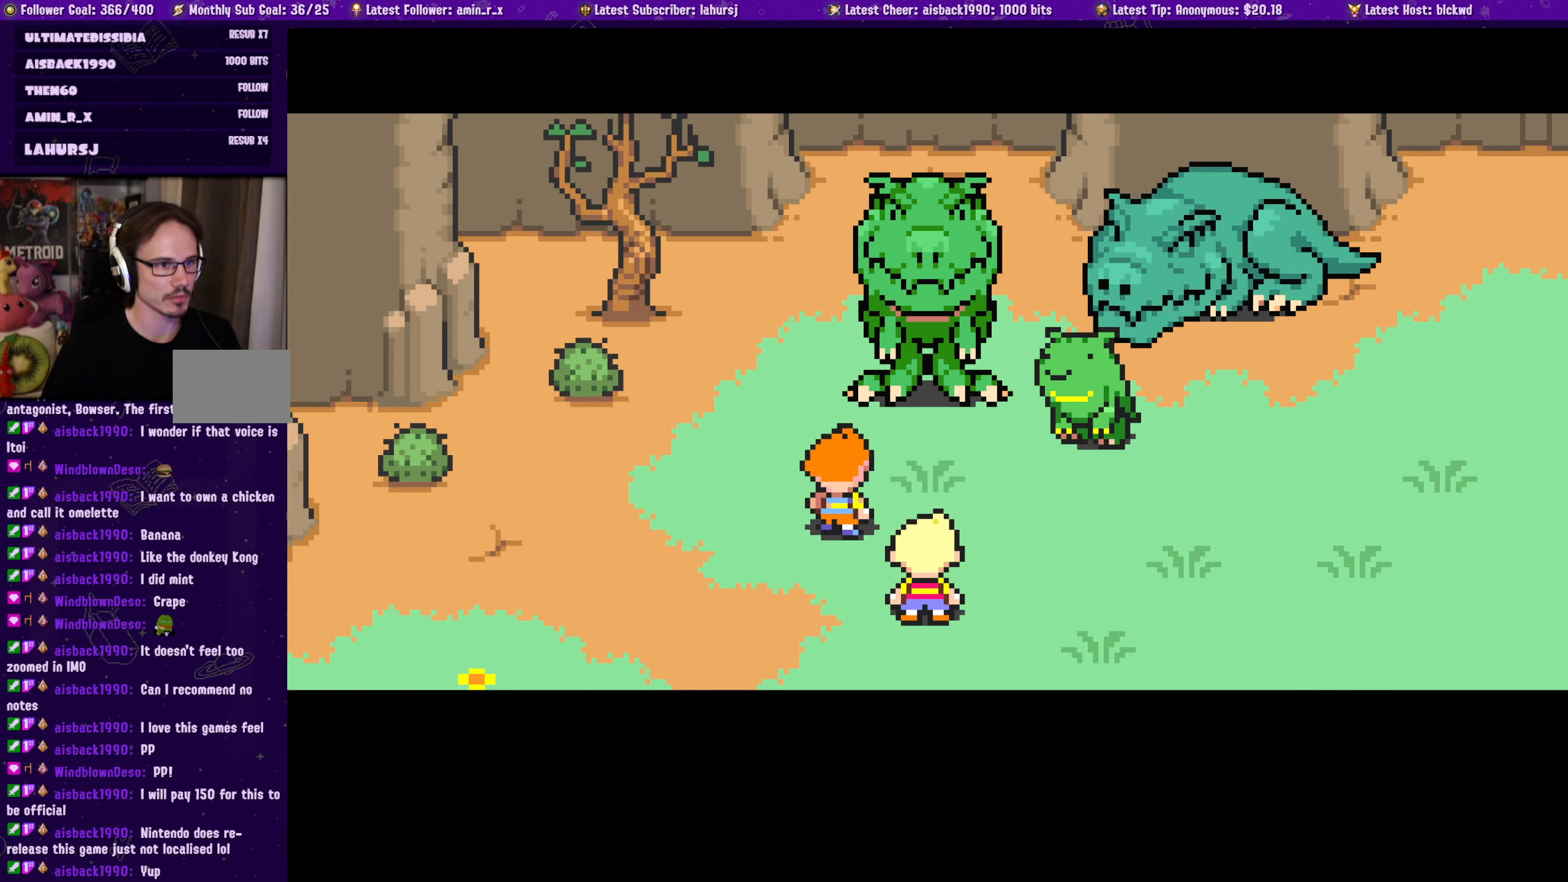
{"buttons": [], "left_stick": "center", "events": []}
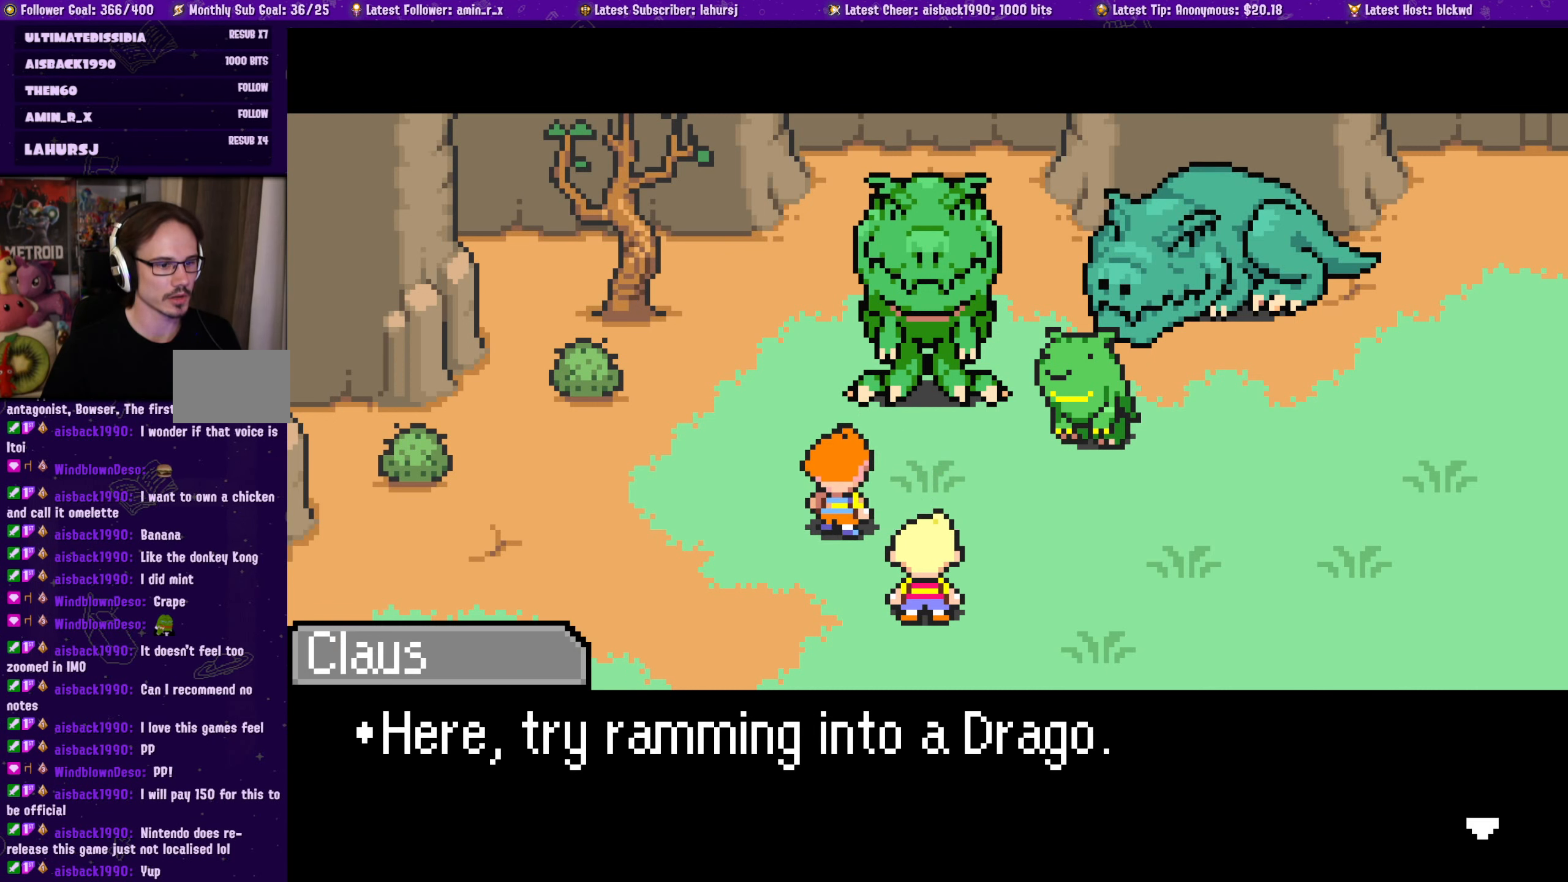
{"buttons": [], "left_stick": "center", "events": []}
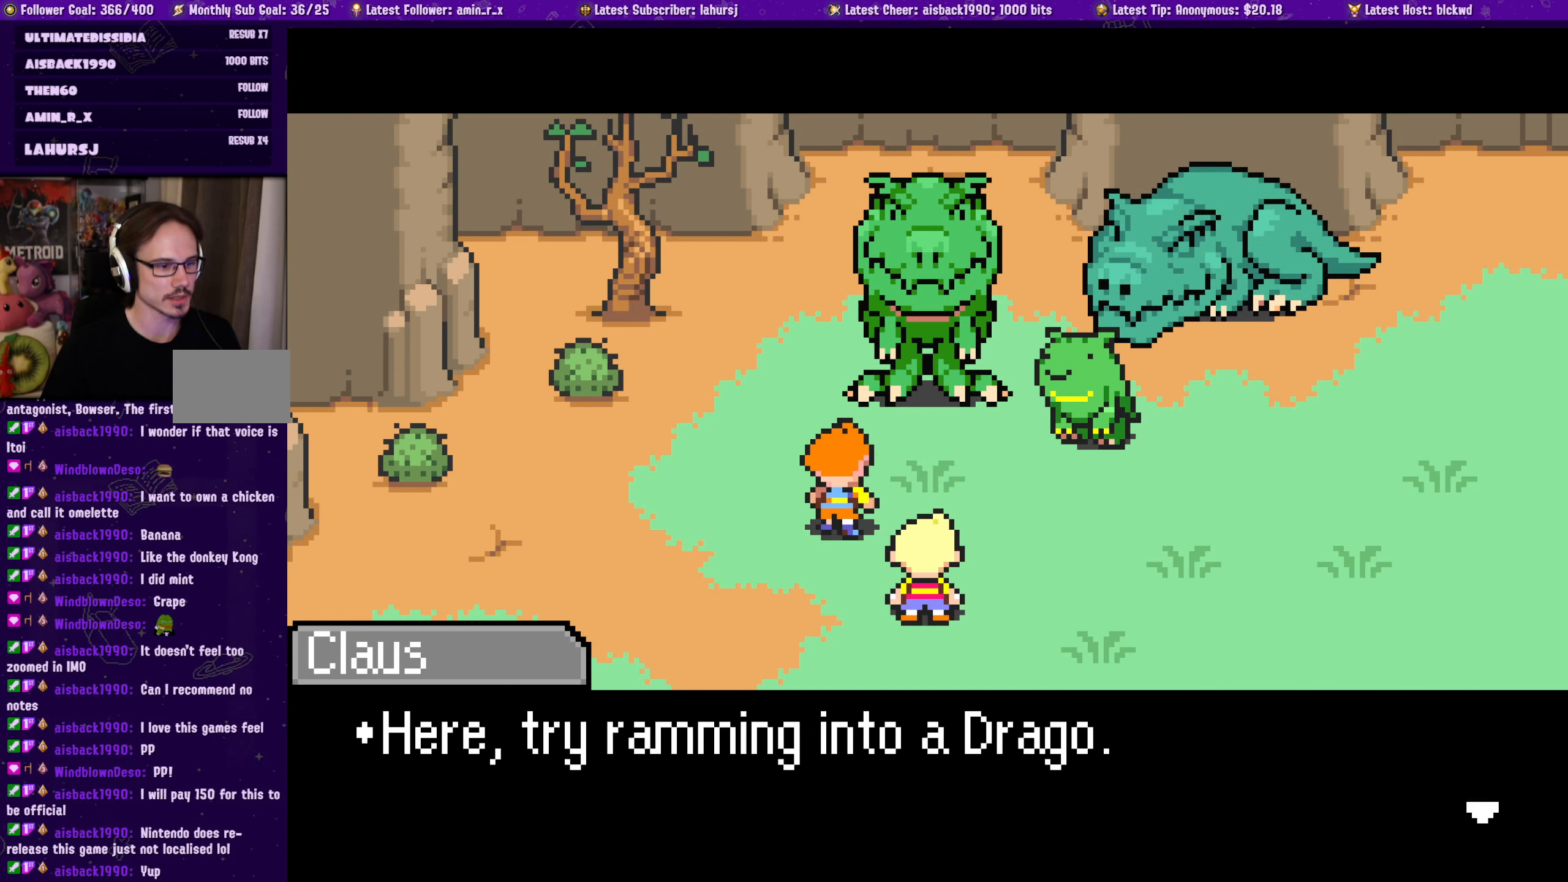
{"buttons": [], "left_stick": "center", "events": []}
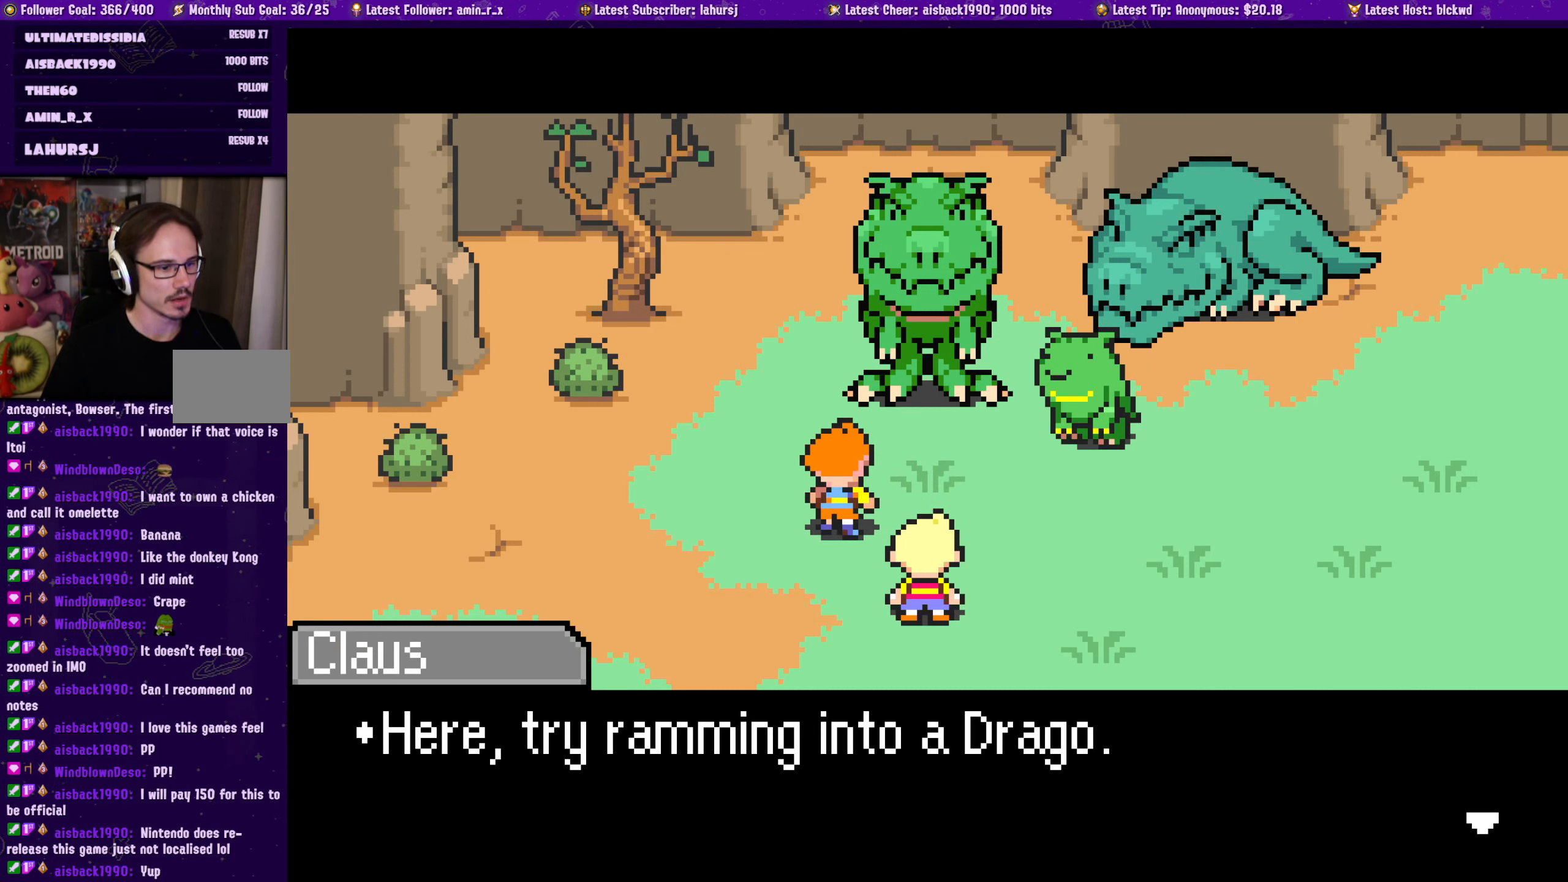
{"buttons": [], "left_stick": "center", "events": []}
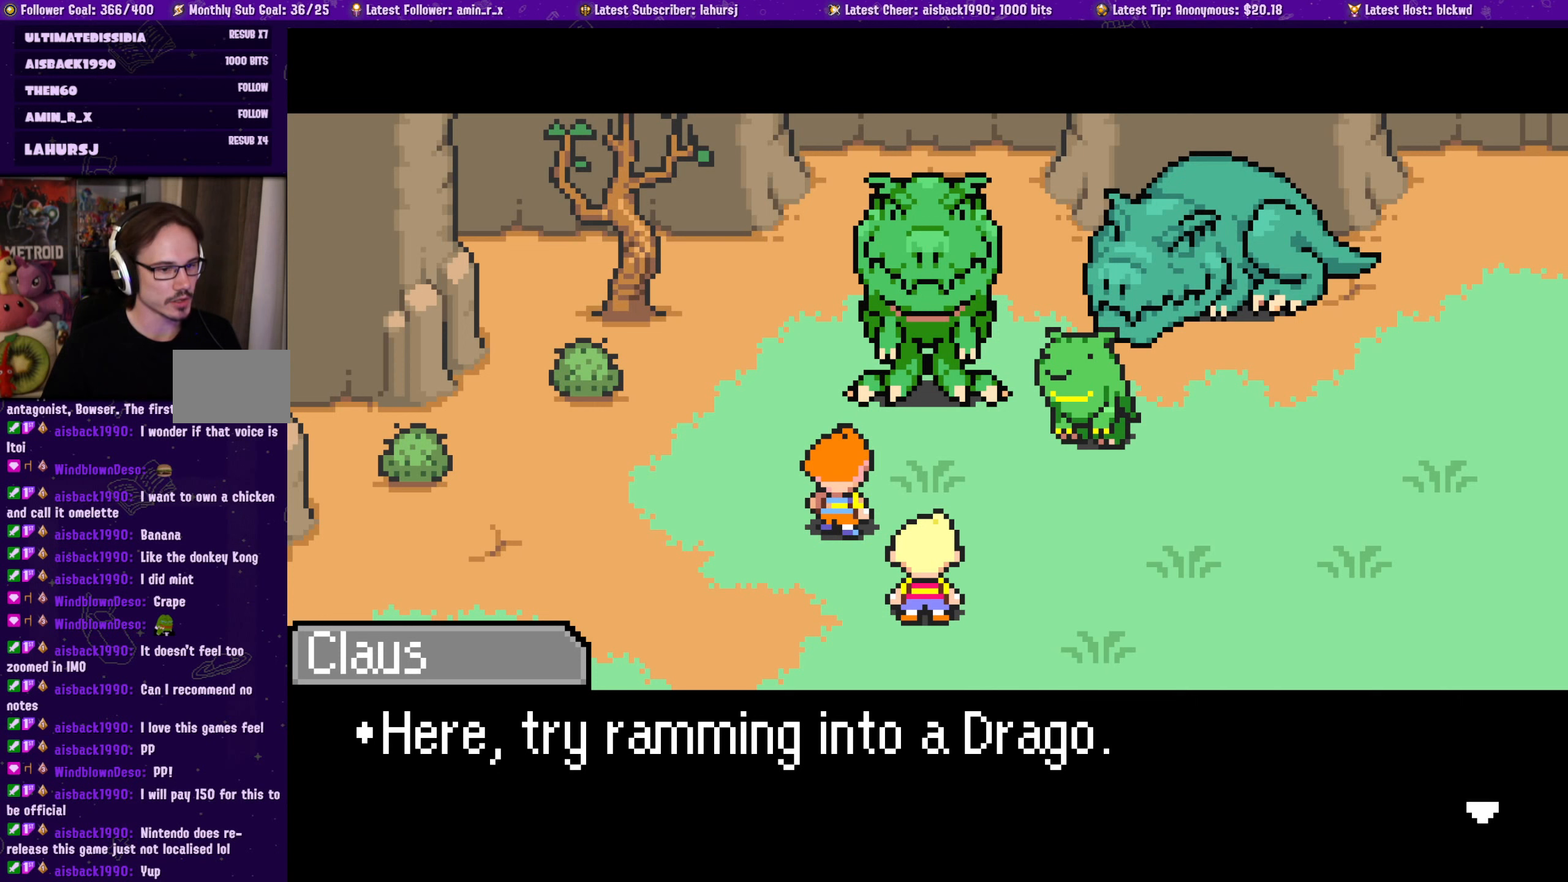
{"buttons": [], "left_stick": "center", "events": []}
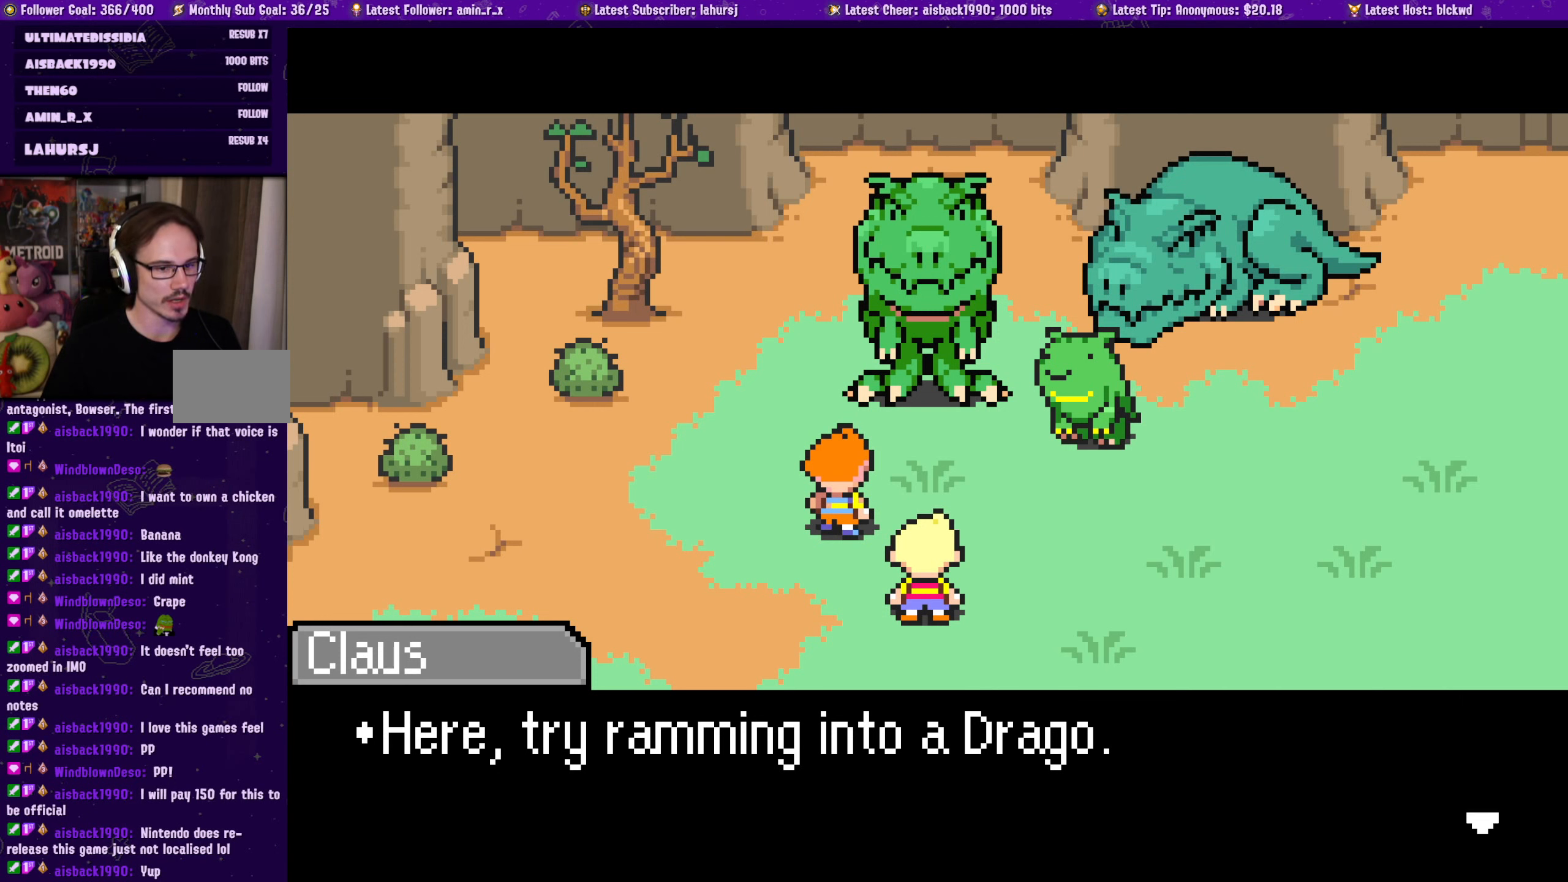
{"buttons": [], "left_stick": "center", "events": [[183, "CROSS", "down"], [333, "CROSS", "up"]]}
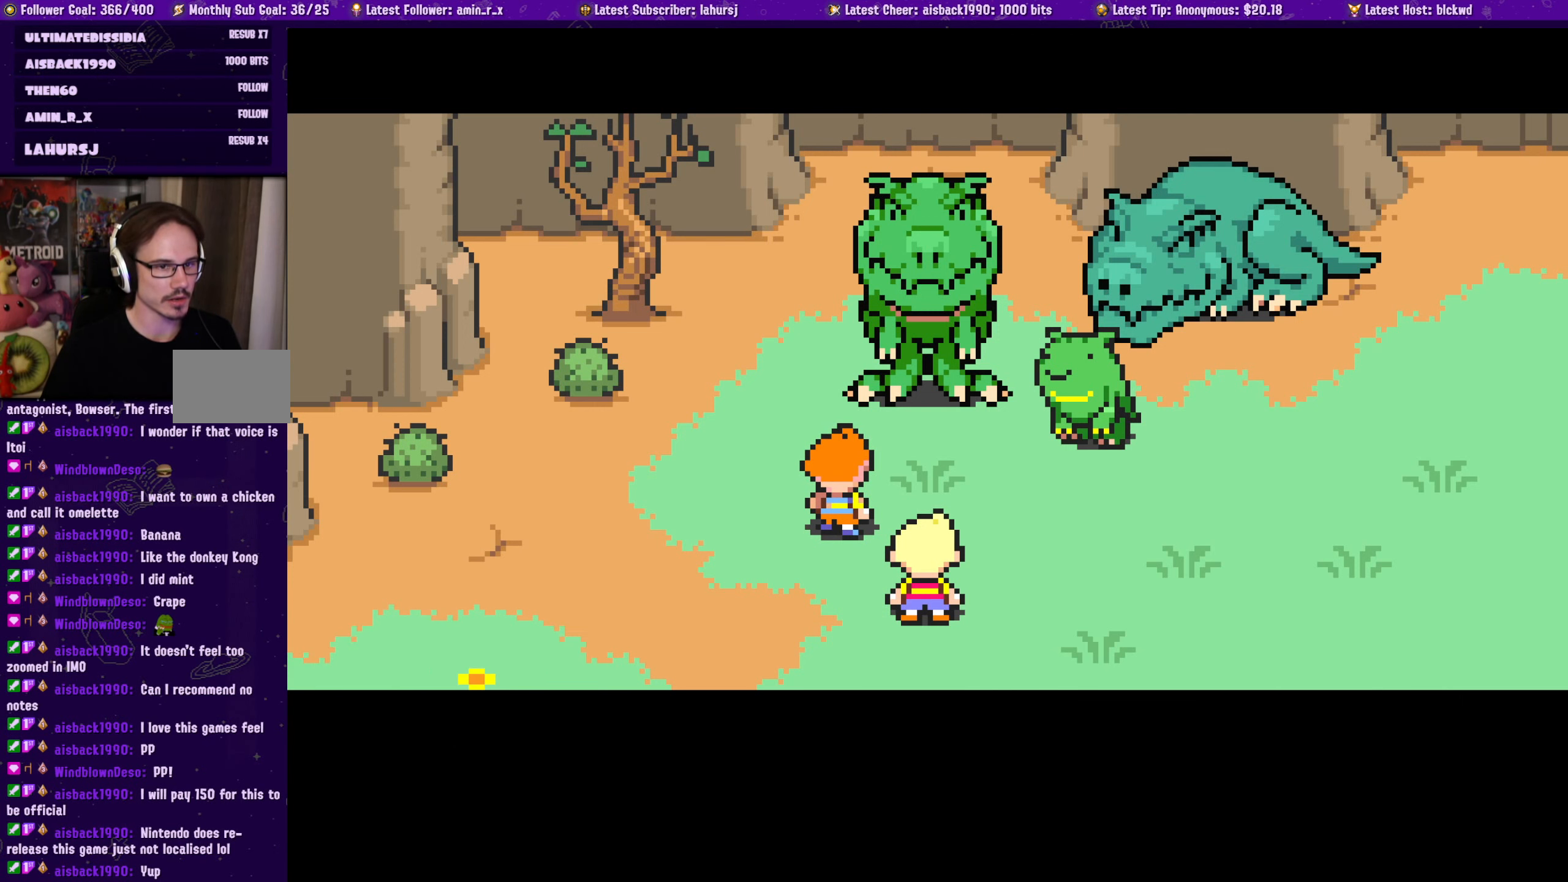
{"buttons": [], "left_stick": "center", "events": []}
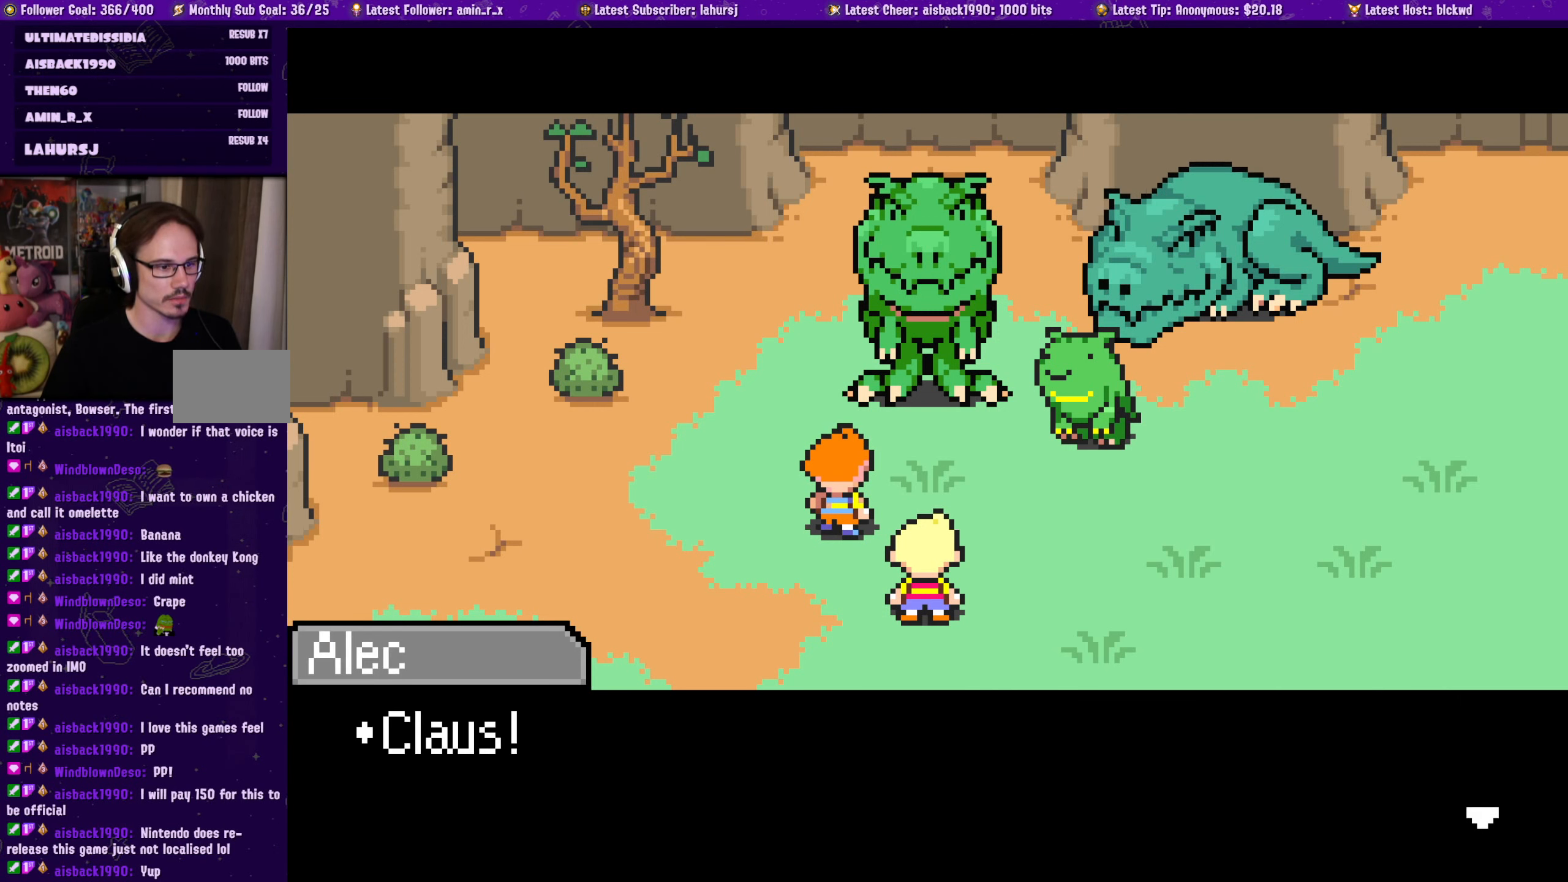
{"buttons": ["CROSS"], "left_stick": "center", "events": [[416, "CROSS", "down"]]}
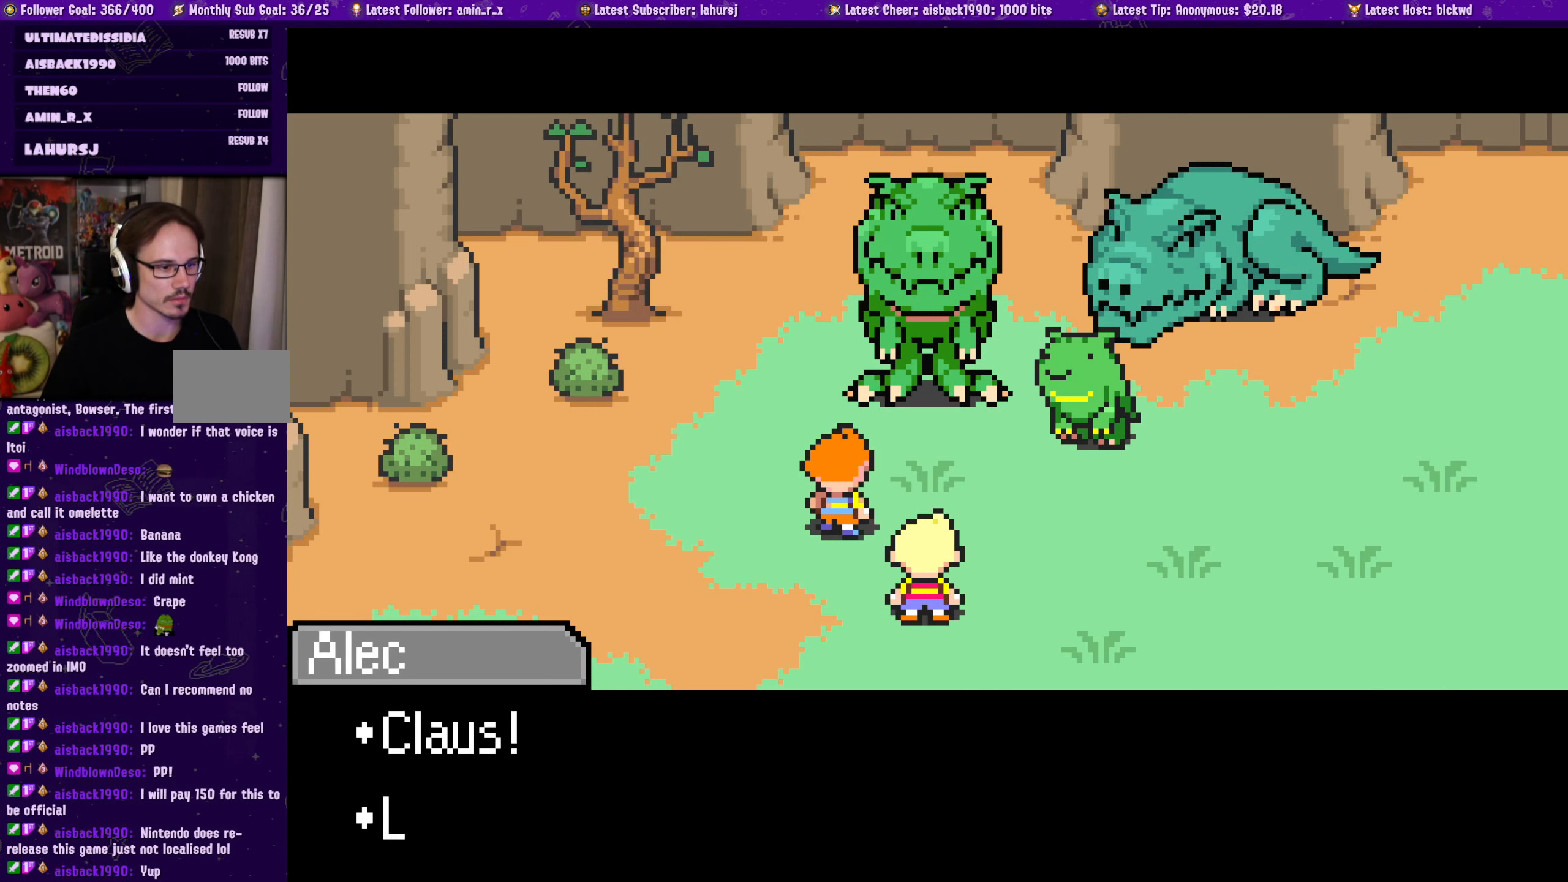
{"buttons": [], "left_stick": "center", "events": [[50, "CROSS", "up"]]}